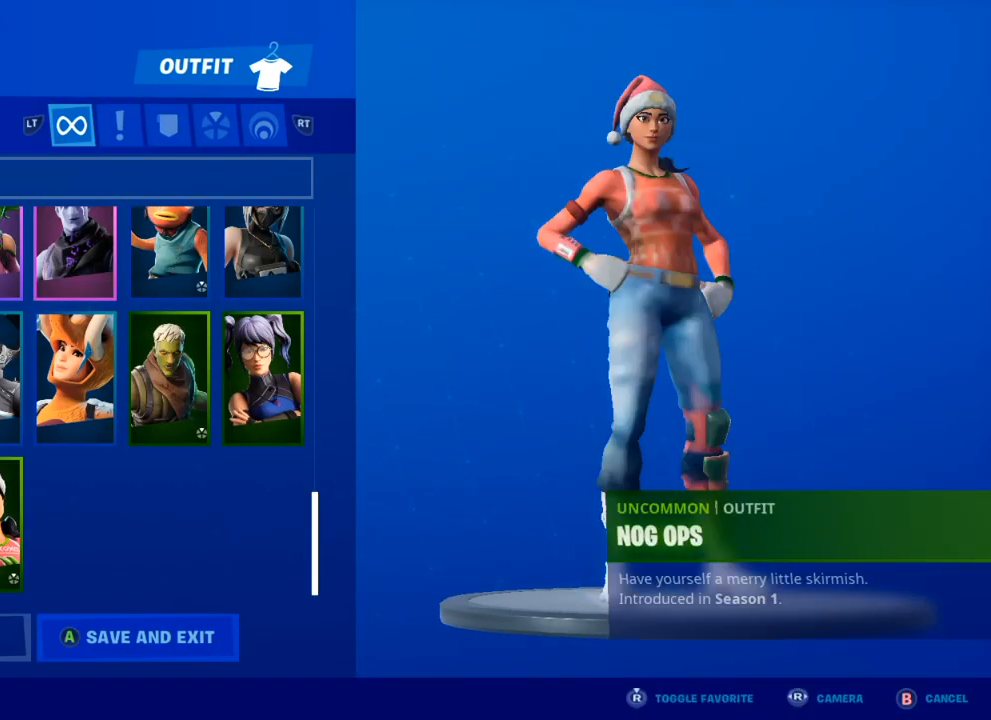
Gameplay with a controller (Xbox layout); each line is a JSON object with the inputs held at the frame after it. "events" lists button and stick changes between this image and that frame as [ms after this image, input, new state], when the widget could be followed in between.
{"buttons": [], "left_stick": "center", "right_stick": "center", "events": [[350, "left_stick", "down-left"], [500, "left_stick", "center"]]}
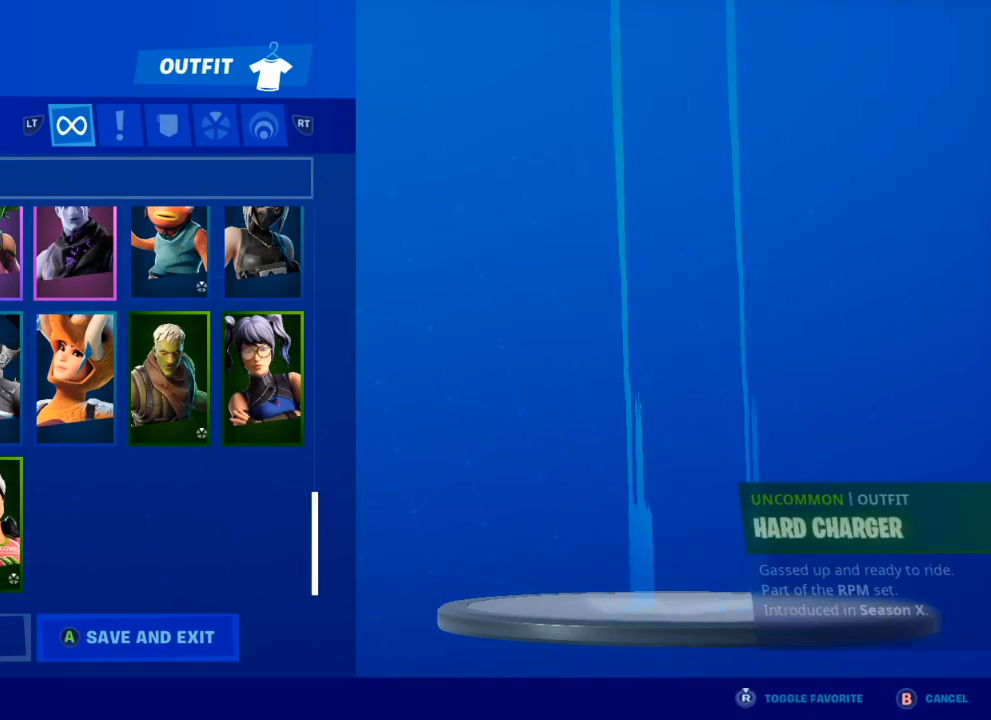
{"buttons": [], "left_stick": "center", "right_stick": "center", "events": []}
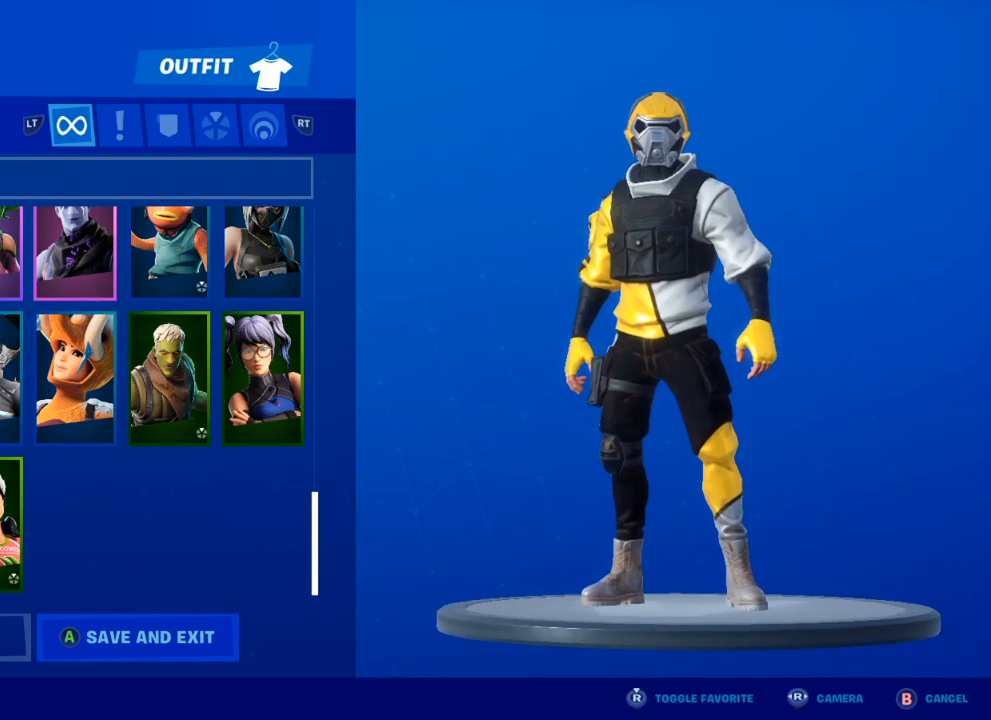
{"buttons": [], "left_stick": "right", "right_stick": "center", "events": [[83, "left_stick", "up-right"], [433, "left_stick", "right"]]}
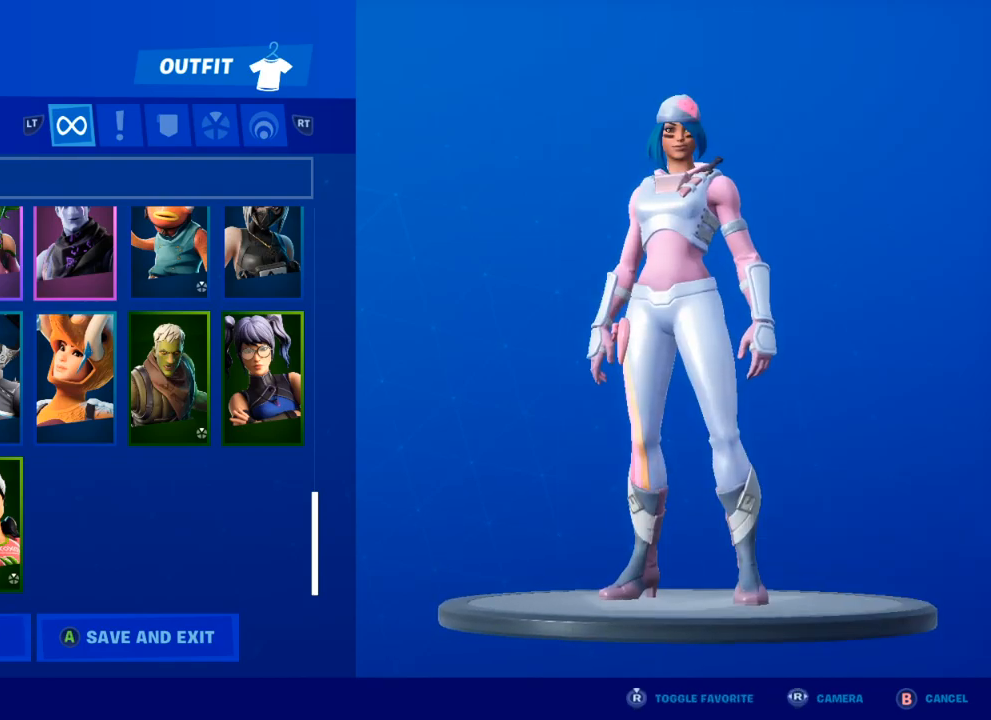
{"buttons": [], "left_stick": "up-right", "right_stick": "center", "events": [[50, "left_stick", "center"], [200, "left_stick", "right"], [383, "left_stick", "center"], [500, "left_stick", "up-right"]]}
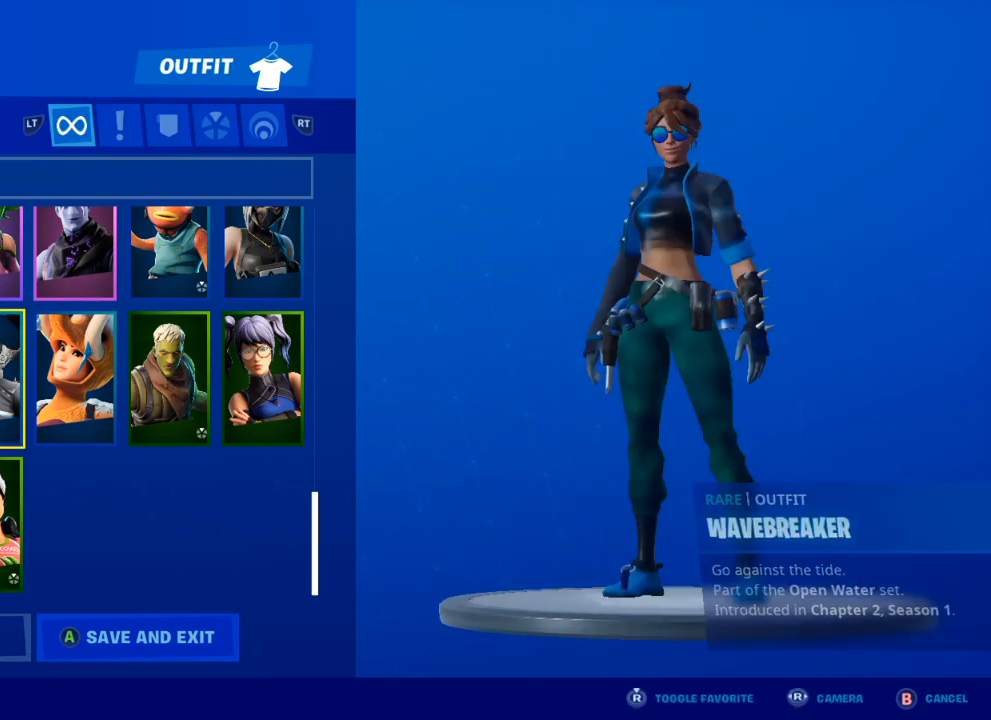
{"buttons": [], "left_stick": "up-right", "right_stick": "center", "events": [[233, "left_stick", "center"], [450, "left_stick", "up-right"]]}
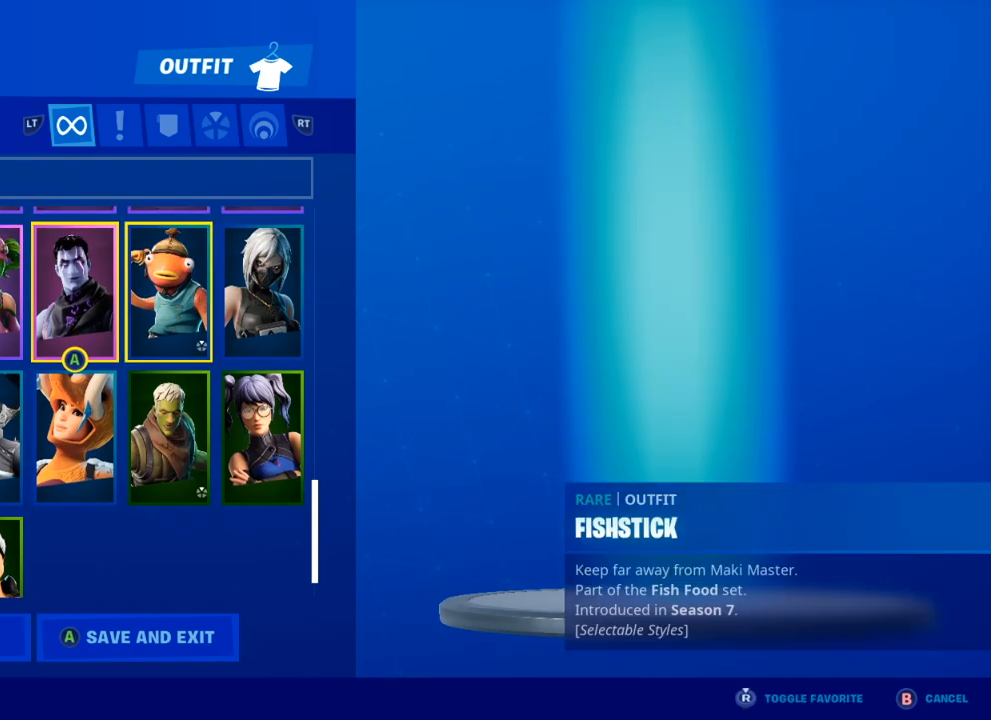
{"buttons": [], "left_stick": "center", "right_stick": "center", "events": [[117, "left_stick", "center"]]}
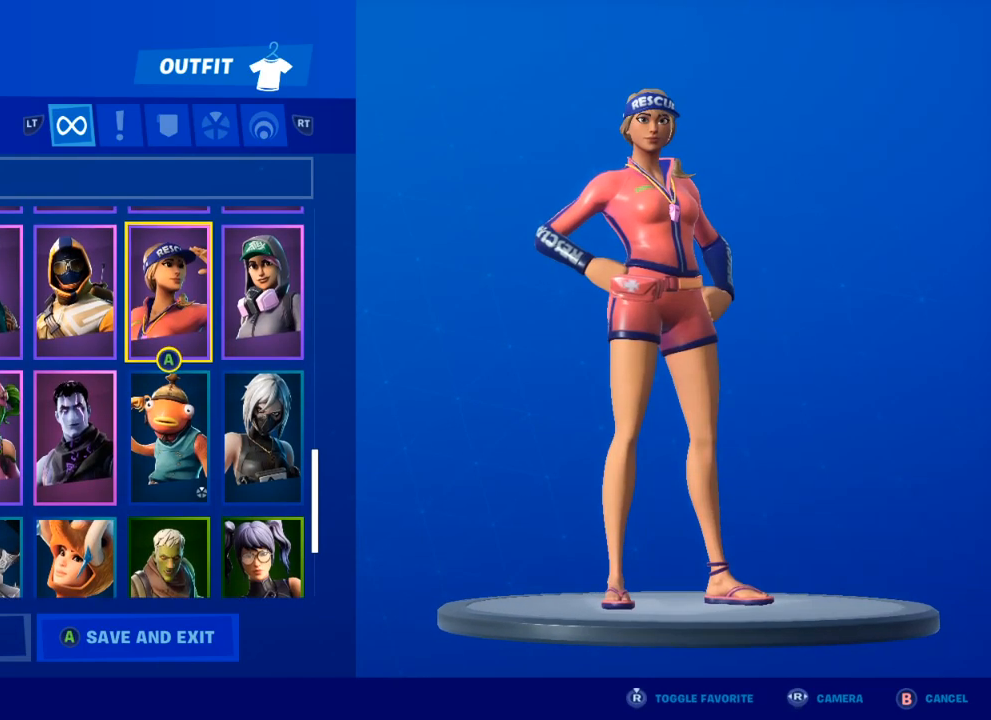
{"buttons": [], "left_stick": "down-left", "right_stick": "center", "events": [[167, "left_stick", "left"], [367, "left_stick", "center"], [500, "left_stick", "down-left"]]}
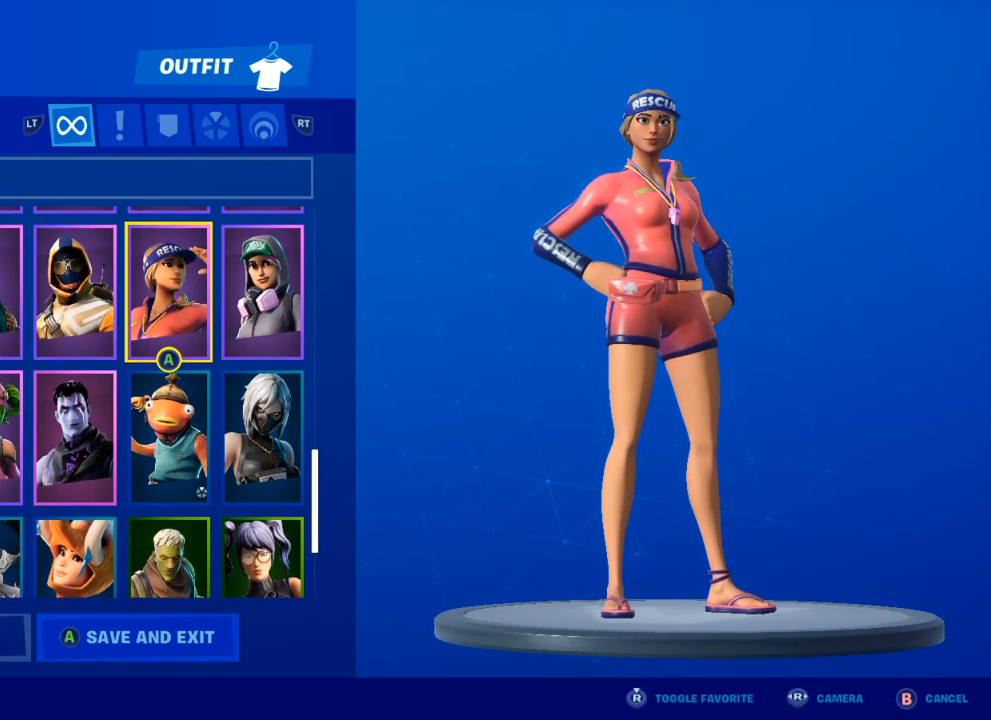
{"buttons": [], "left_stick": "left", "right_stick": "center", "events": [[167, "left_stick", "left"]]}
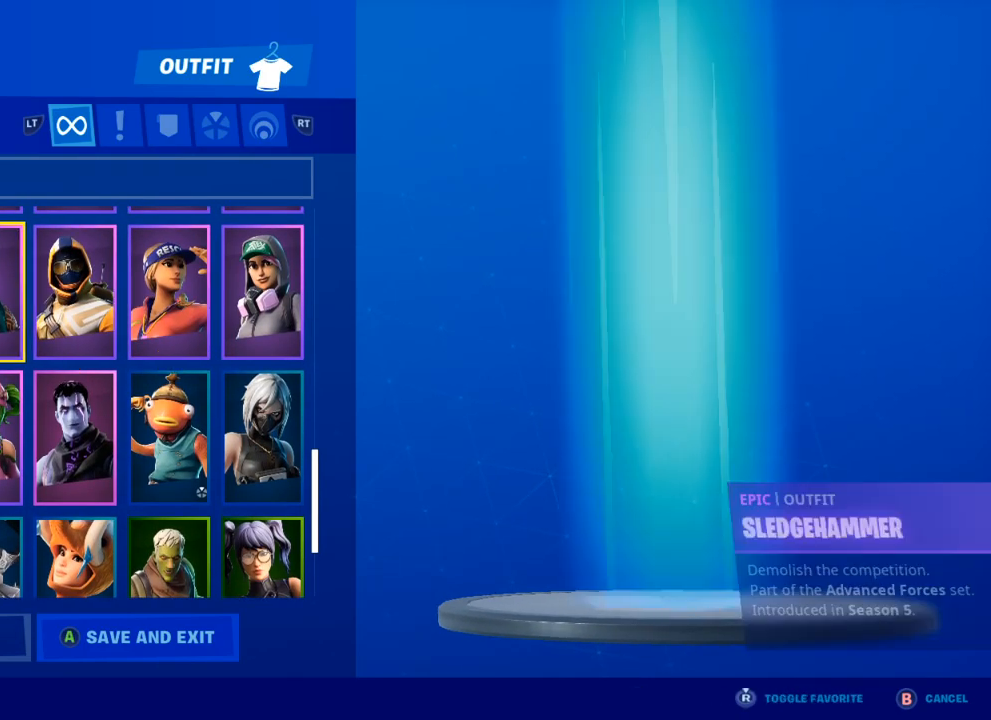
{"buttons": [], "left_stick": "center", "right_stick": "center", "events": [[33, "left_stick", "center"], [150, "left_stick", "down-left"], [317, "left_stick", "center"]]}
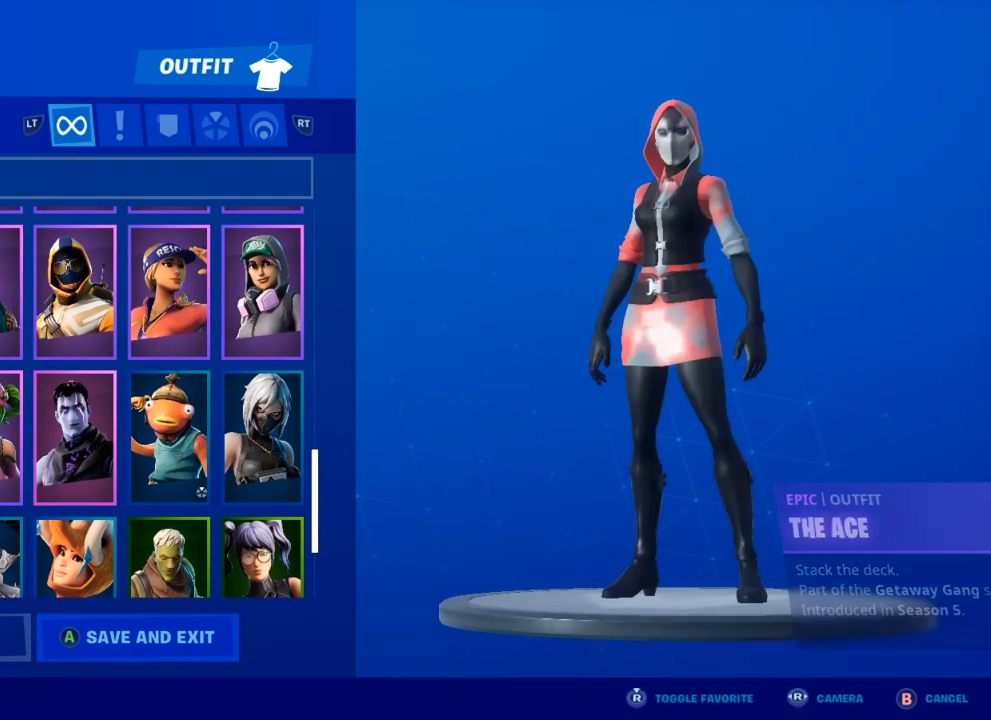
{"buttons": [], "left_stick": "right", "right_stick": "center", "events": [[483, "left_stick", "right"]]}
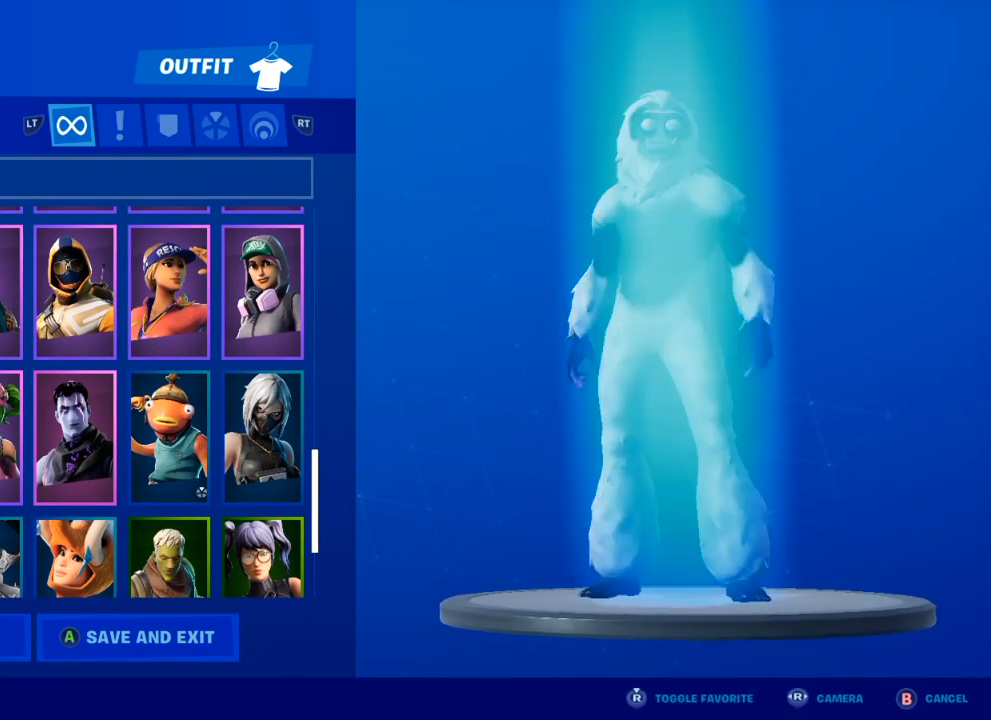
{"buttons": [], "left_stick": "right", "right_stick": "center", "events": []}
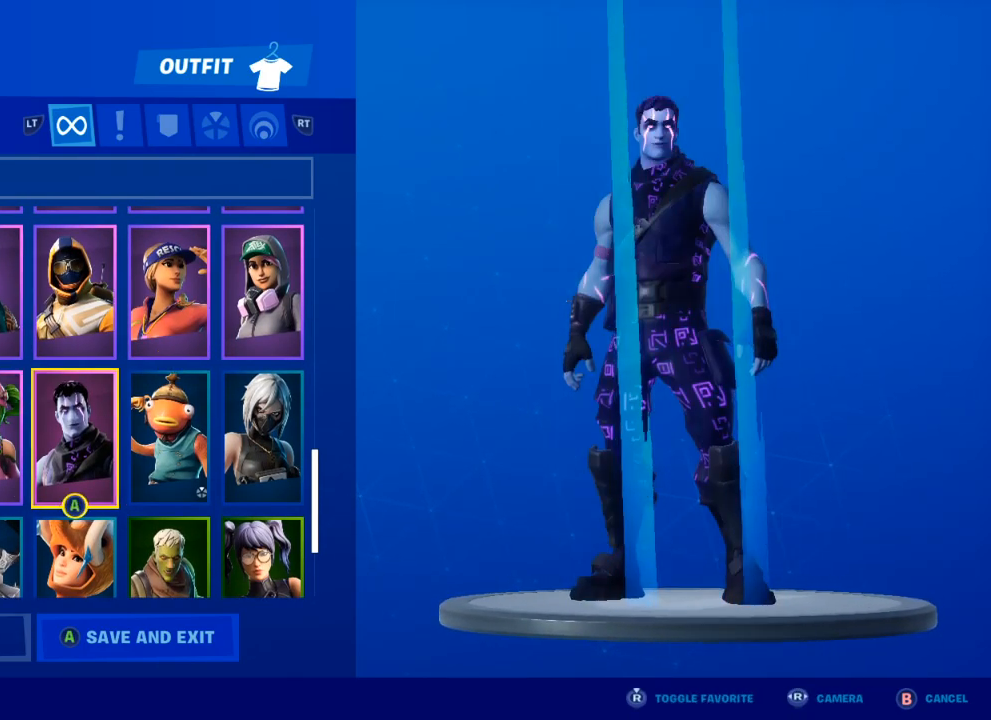
{"buttons": [], "left_stick": "up", "right_stick": "center", "events": [[150, "left_stick", "up"]]}
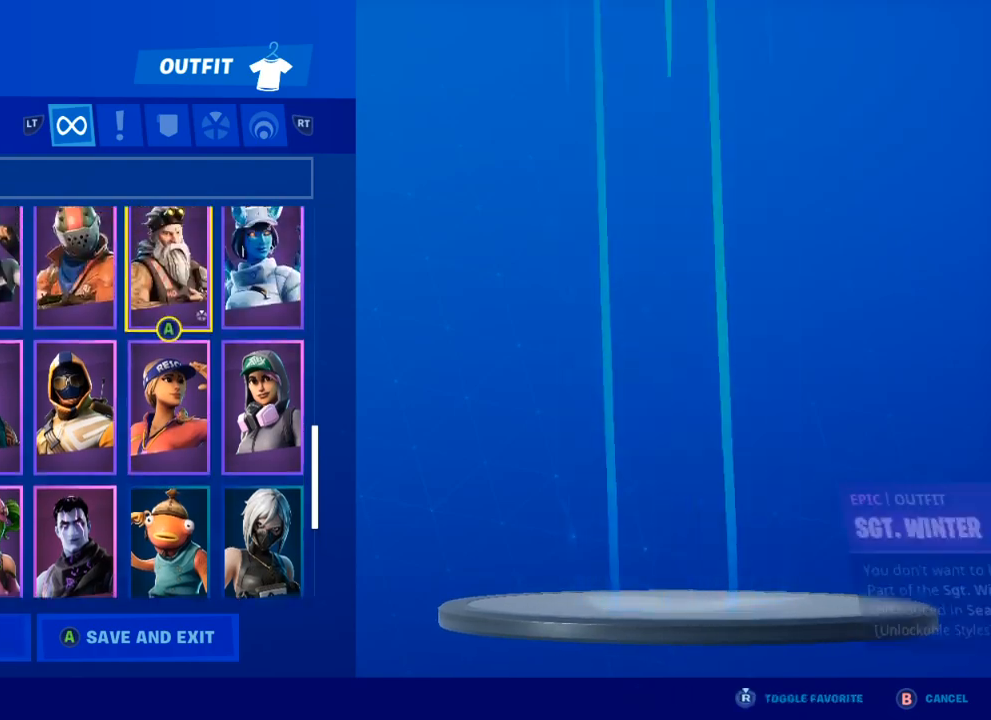
{"buttons": [], "left_stick": "center", "right_stick": "center", "events": [[167, "left_stick", "center"]]}
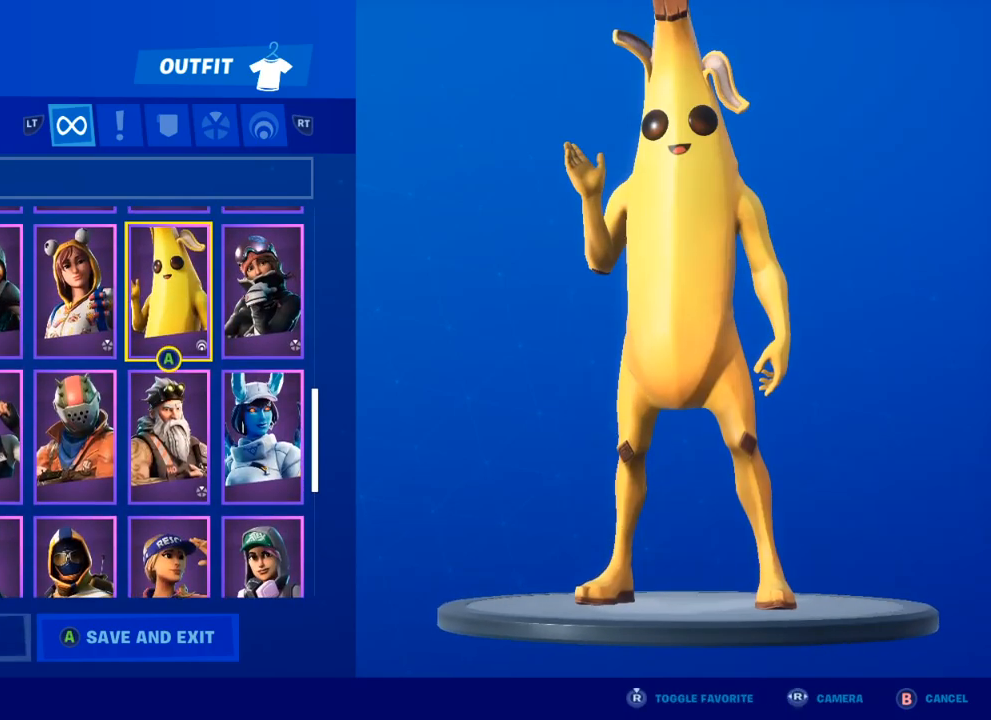
{"buttons": [], "left_stick": "center", "right_stick": "center", "events": [[33, "left_stick", "up-left"], [267, "left_stick", "center"]]}
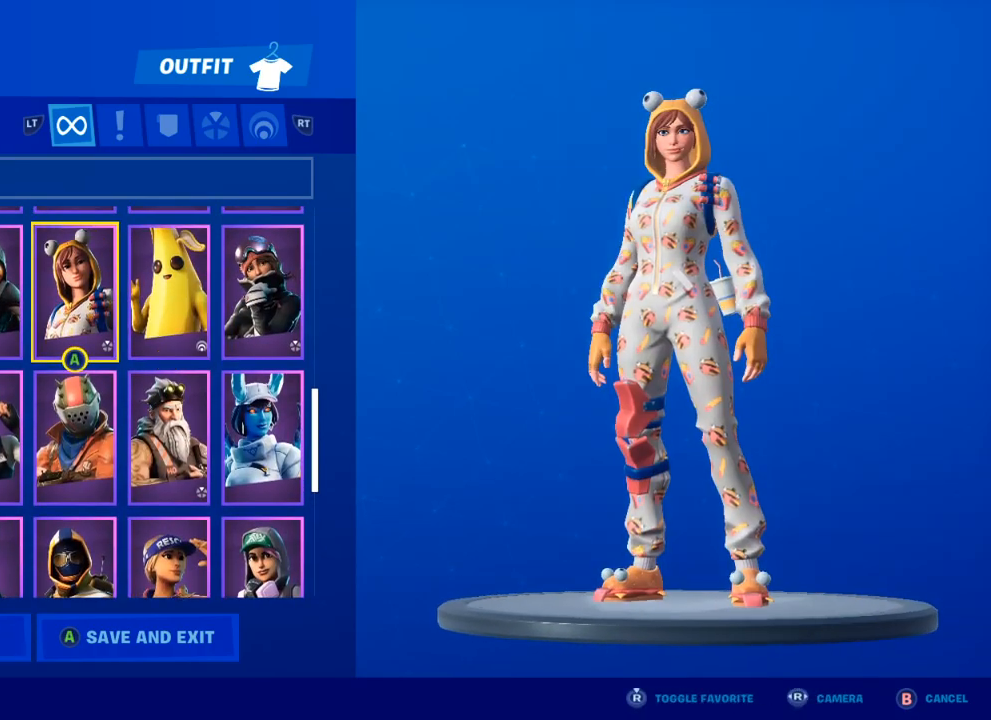
{"buttons": [], "left_stick": "left", "right_stick": "center", "events": [[417, "left_stick", "left"]]}
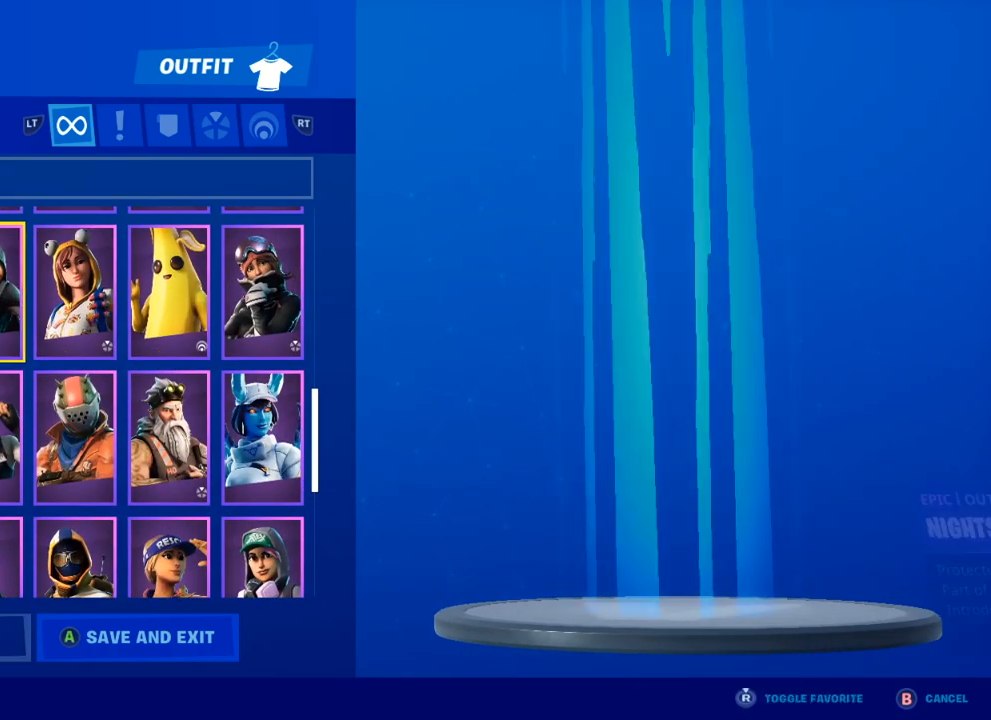
{"buttons": [], "left_stick": "center", "right_stick": "center", "events": [[100, "left_stick", "center"], [167, "left_stick", "up-right"], [417, "left_stick", "center"]]}
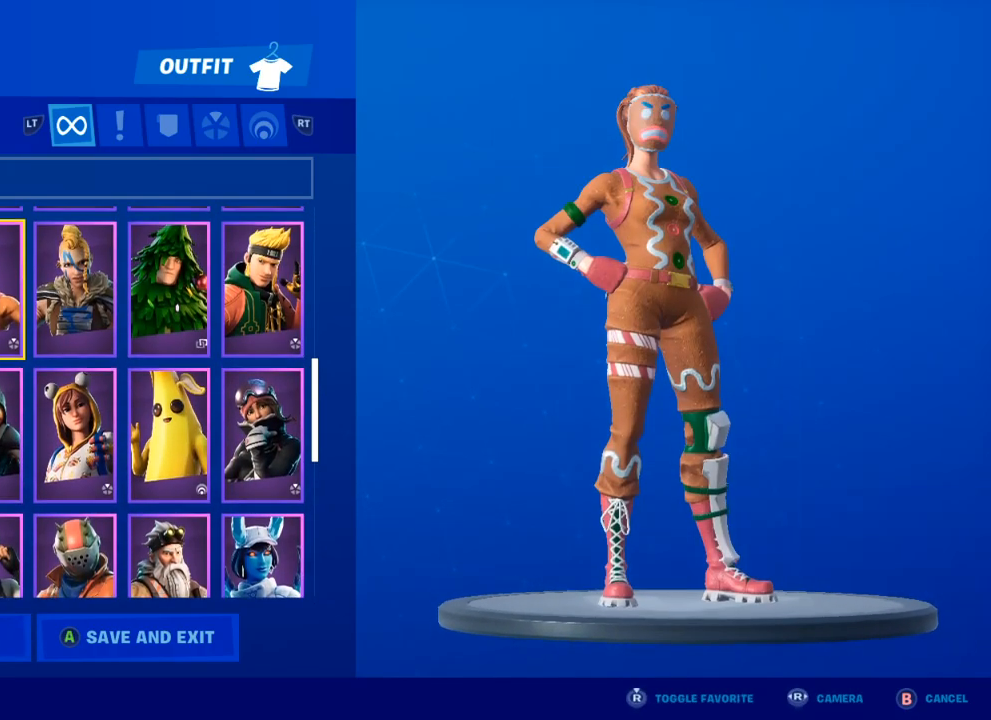
{"buttons": [], "left_stick": "center", "right_stick": "center", "events": [[167, "left_stick", "up"], [333, "left_stick", "center"]]}
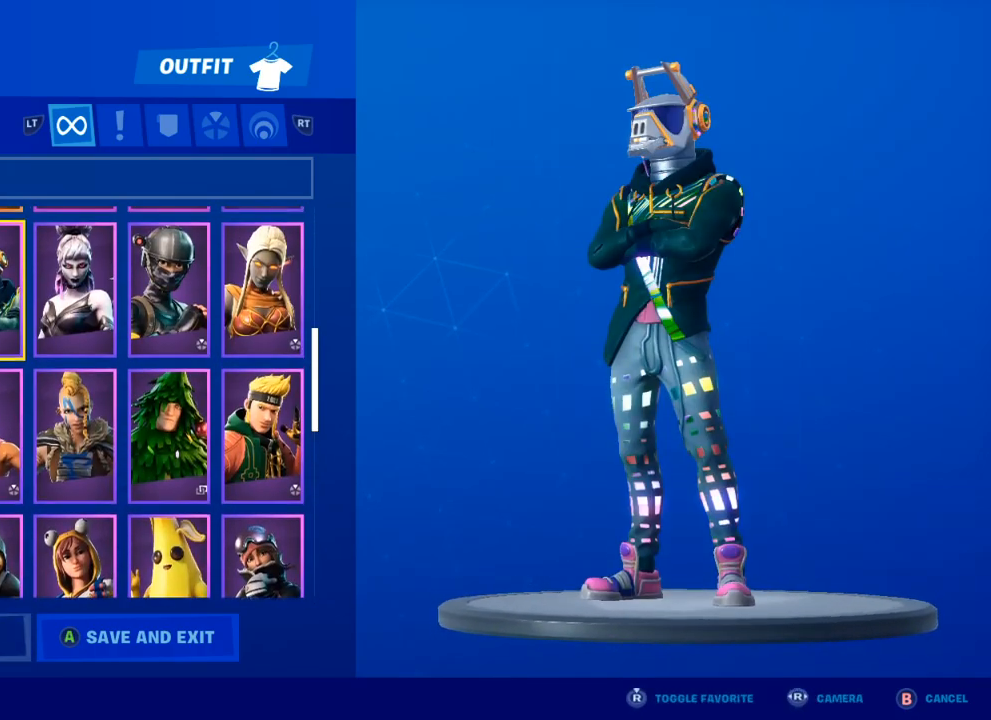
{"buttons": [], "left_stick": "center", "right_stick": "center", "events": [[167, "left_stick", "up"], [317, "left_stick", "center"]]}
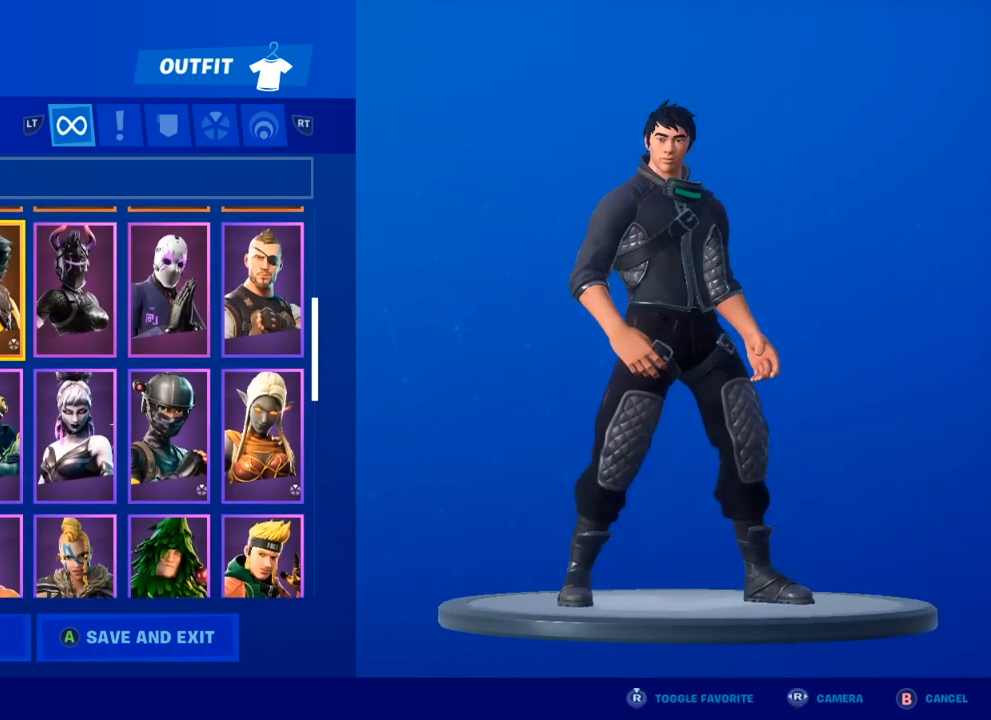
{"buttons": [], "left_stick": "right", "right_stick": "center", "events": [[367, "left_stick", "right"]]}
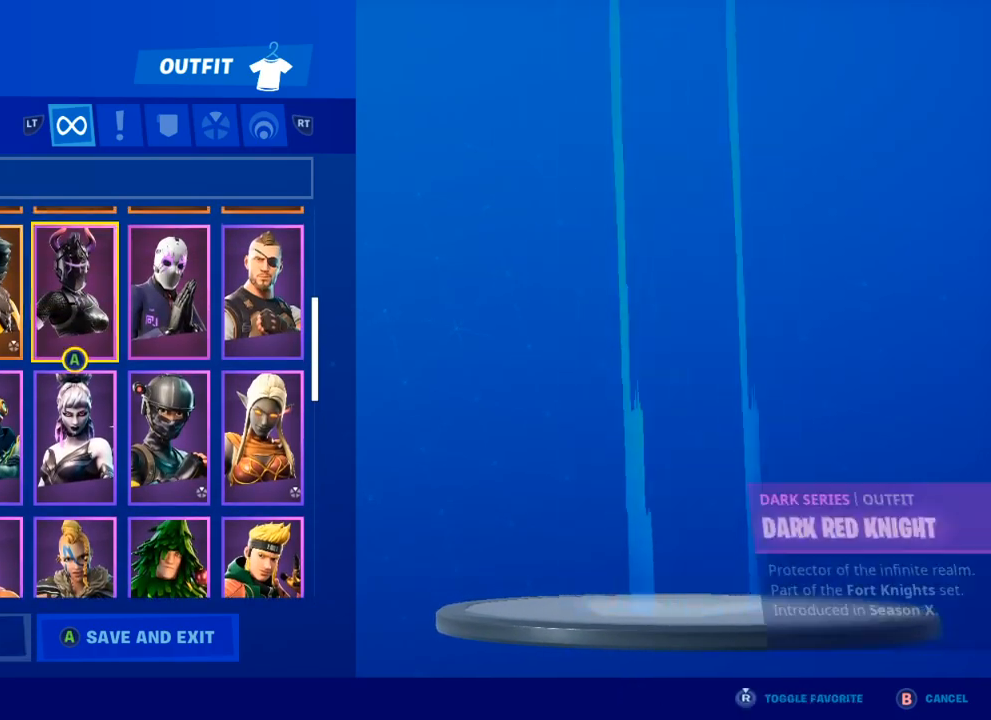
{"buttons": [], "left_stick": "center", "right_stick": "center", "events": [[17, "left_stick", "center"], [300, "left_stick", "right"], [483, "left_stick", "center"]]}
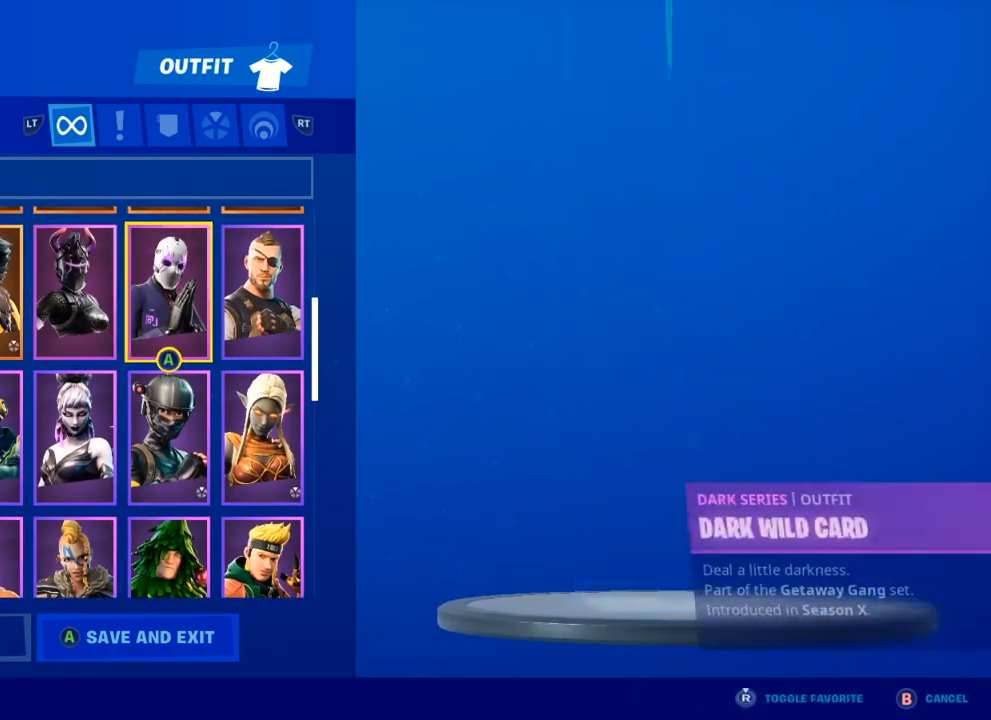
{"buttons": [], "left_stick": "center", "right_stick": "center", "events": [[267, "left_stick", "up"], [483, "left_stick", "center"]]}
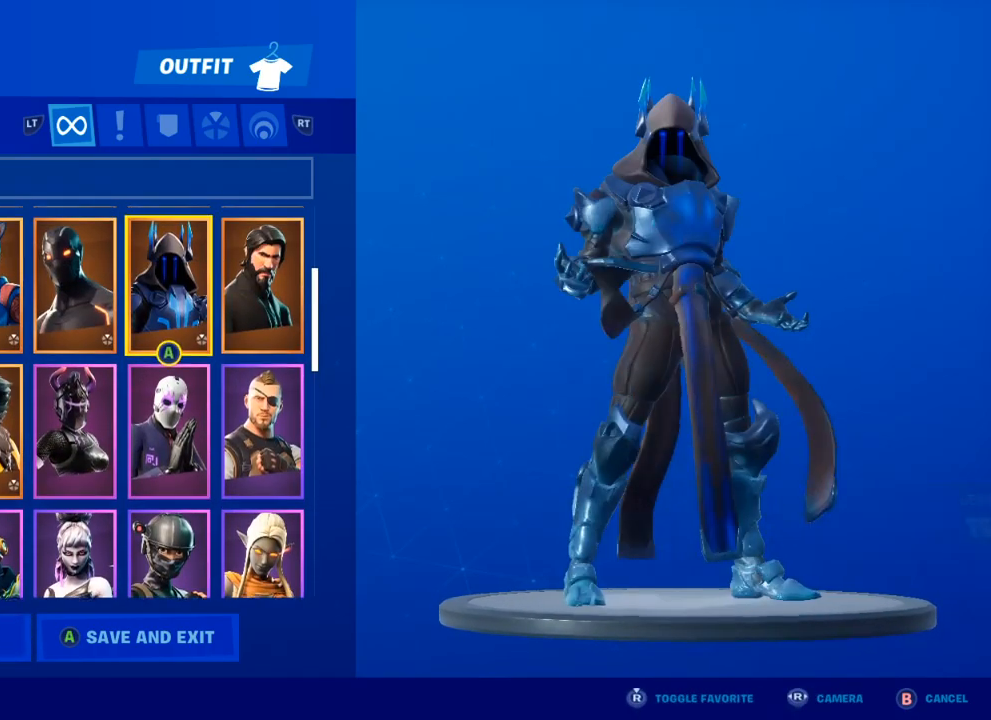
{"buttons": [], "left_stick": "center", "right_stick": "center", "events": [[150, "left_stick", "up"], [333, "left_stick", "center"]]}
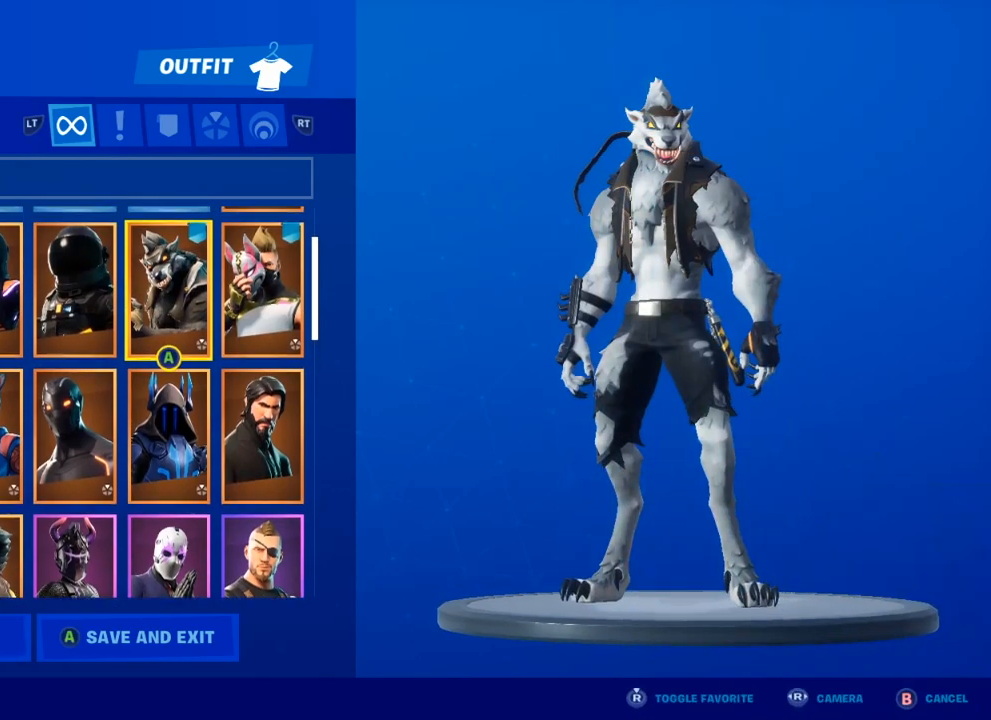
{"buttons": [], "left_stick": "center", "right_stick": "center", "events": [[350, "left_stick", "down-left"], [500, "left_stick", "center"]]}
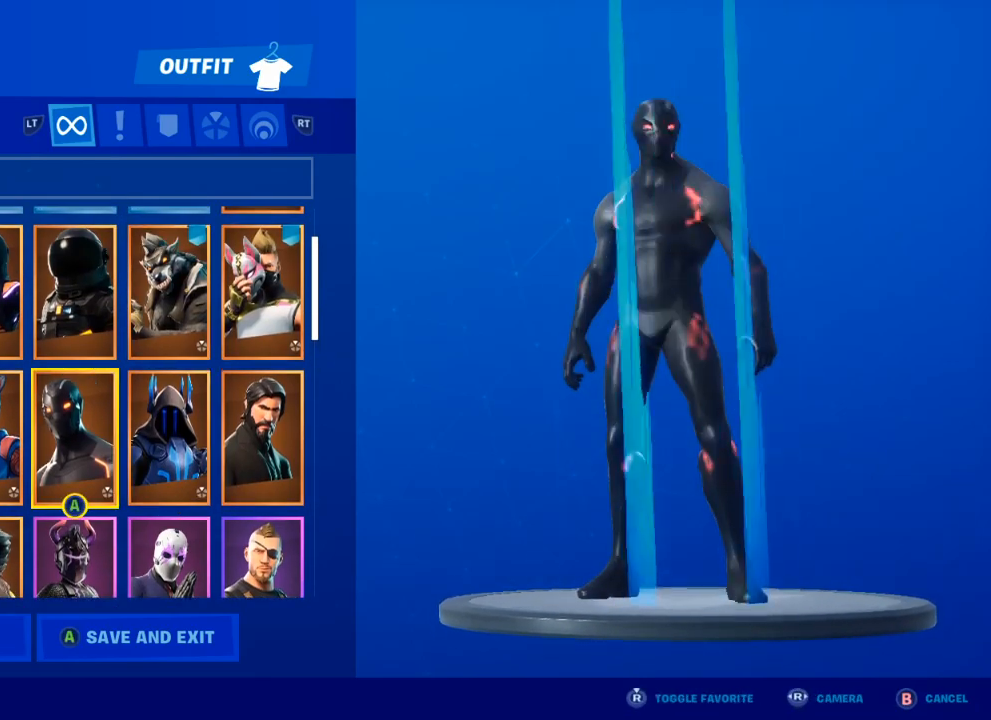
{"buttons": [], "left_stick": "up", "right_stick": "center", "events": [[400, "left_stick", "up-left"], [500, "left_stick", "up"]]}
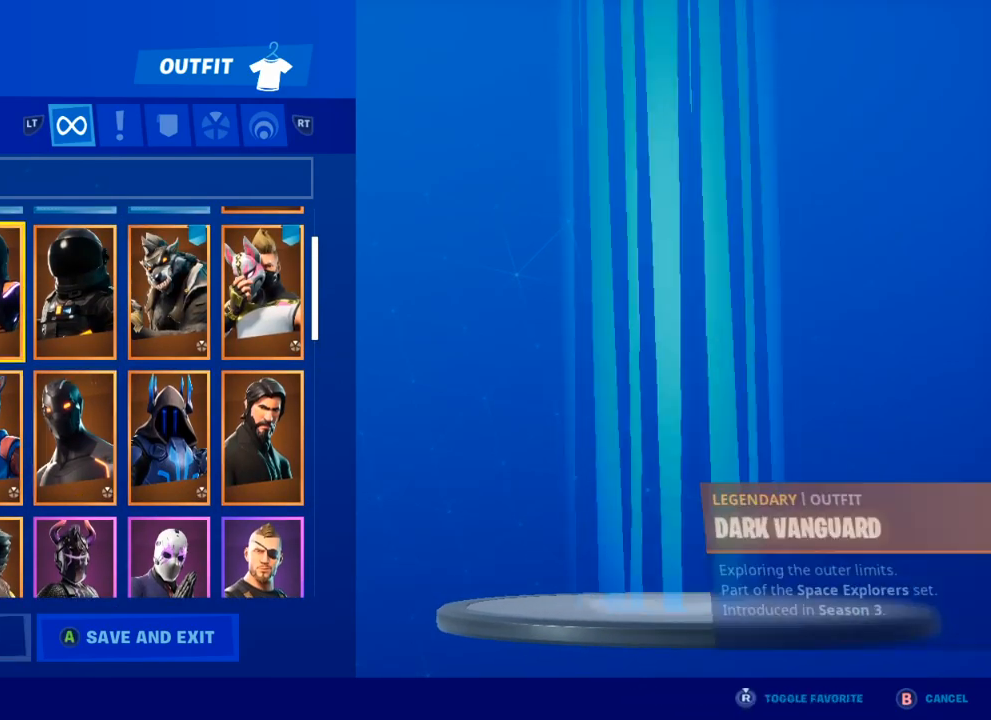
{"buttons": [], "left_stick": "center", "right_stick": "center", "events": [[400, "left_stick", "center"]]}
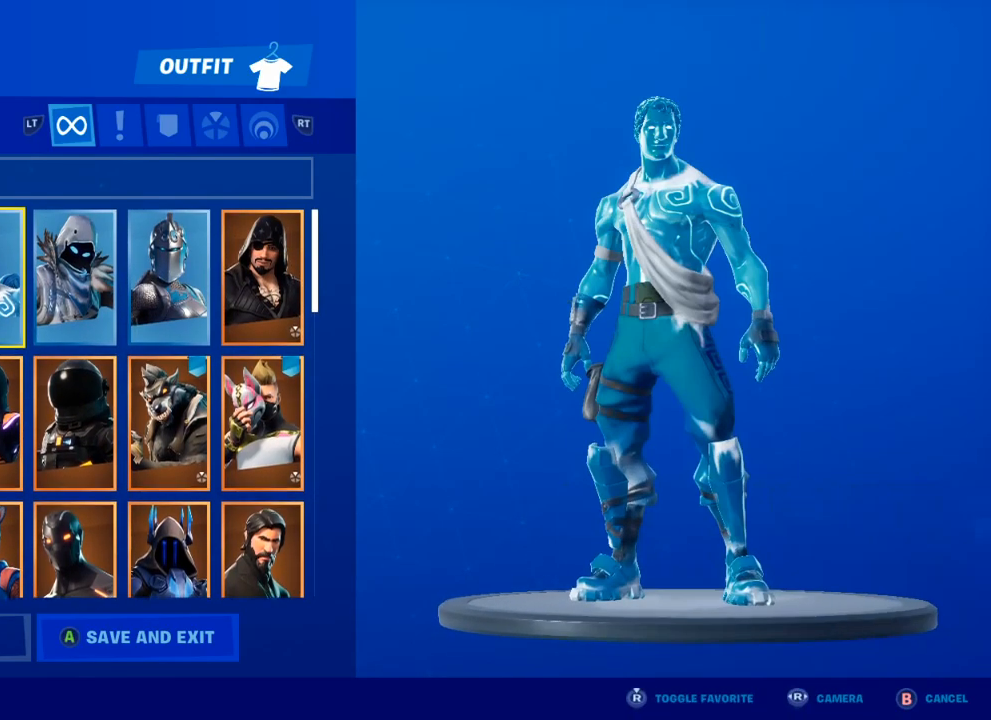
{"buttons": [], "left_stick": "center", "right_stick": "center", "events": [[133, "left_stick", "up"], [350, "left_stick", "center"]]}